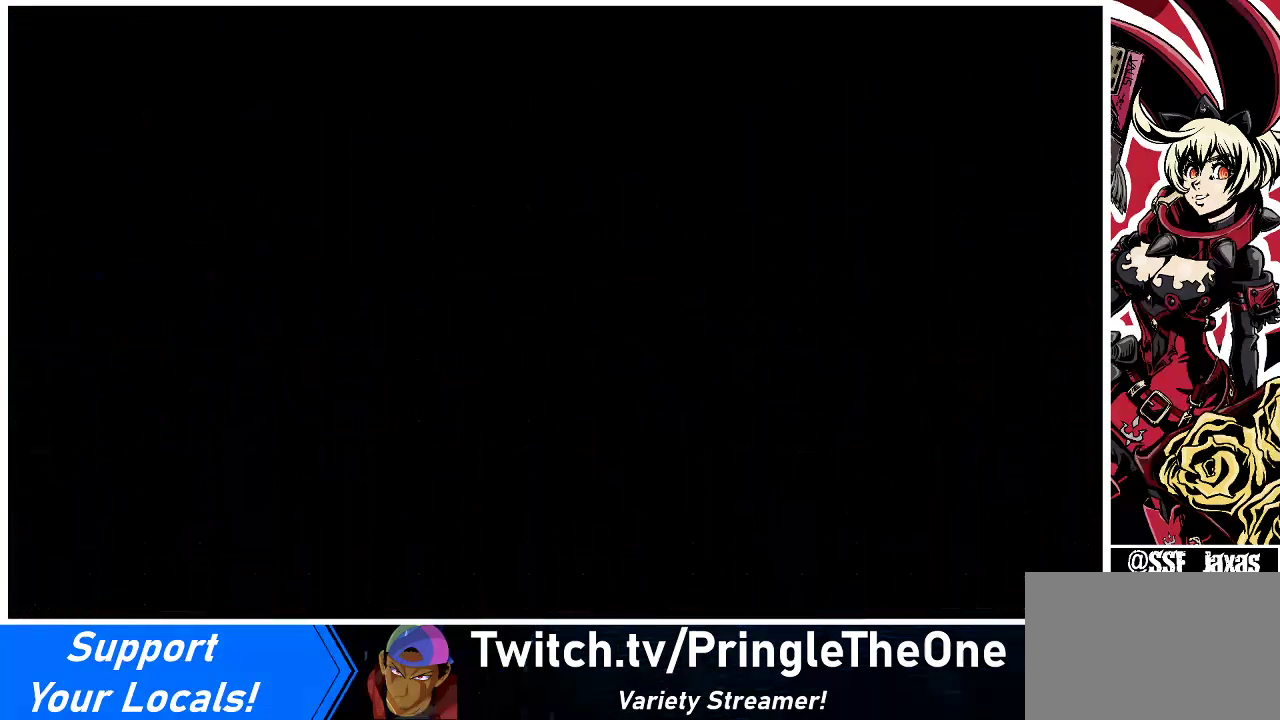
Gameplay with a controller (arcade stick); each line is a JSON object with the inputs held at the frame after it. "events" lists button and stick changes between this image and that frame as [ms after this image, input, new state], when the widget could be followed in between. Not read: L3 R3.
{"buttons": ["L1"], "events": [[333, "L1", "down"]]}
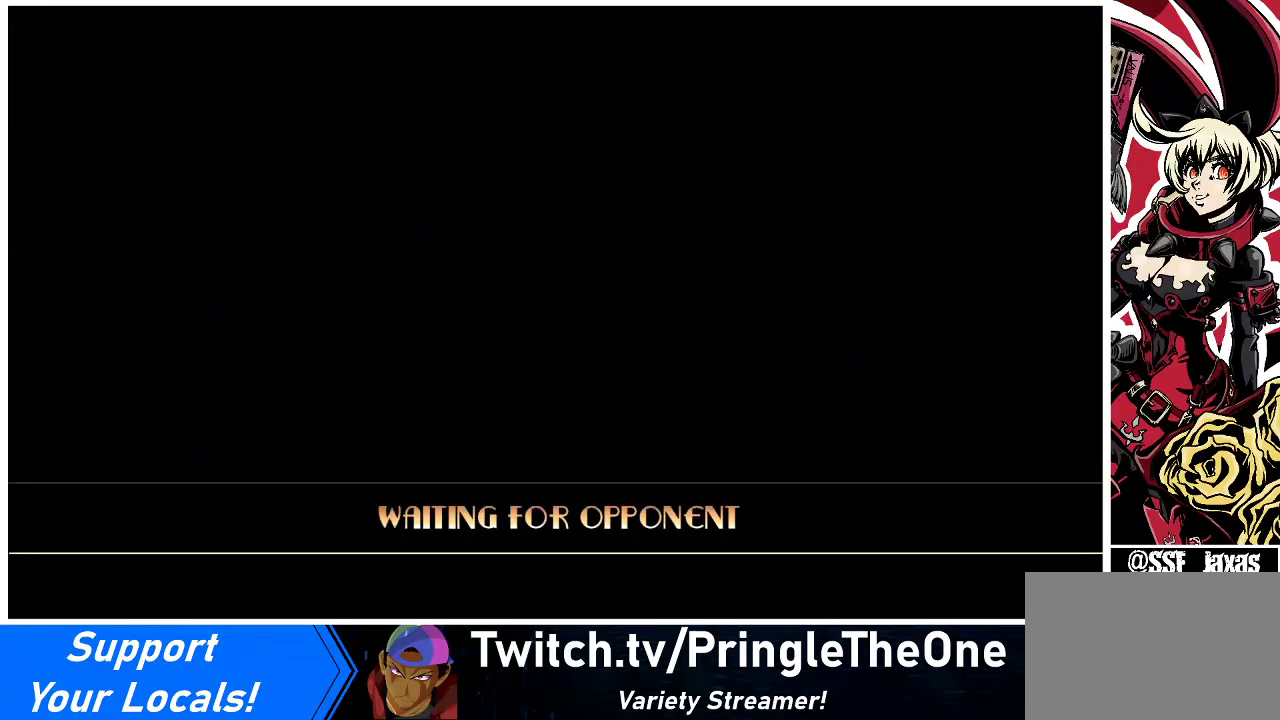
{"buttons": ["L1"], "events": []}
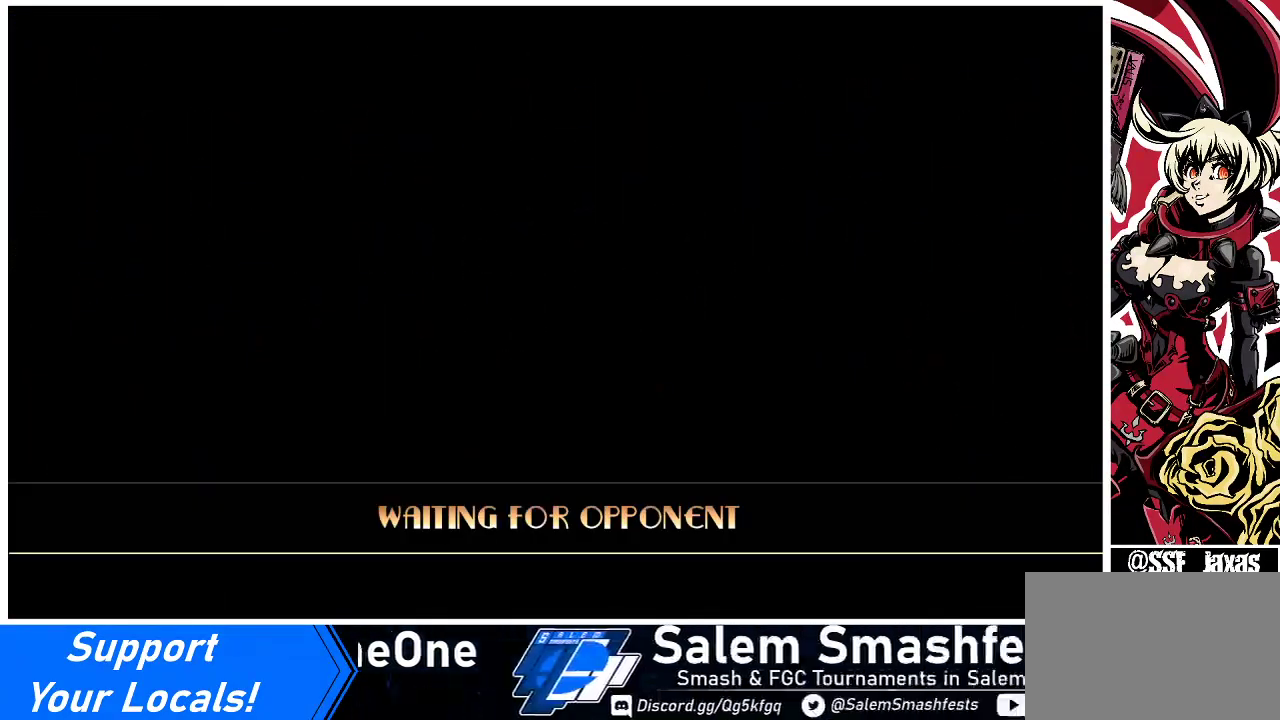
{"buttons": ["L1"], "events": []}
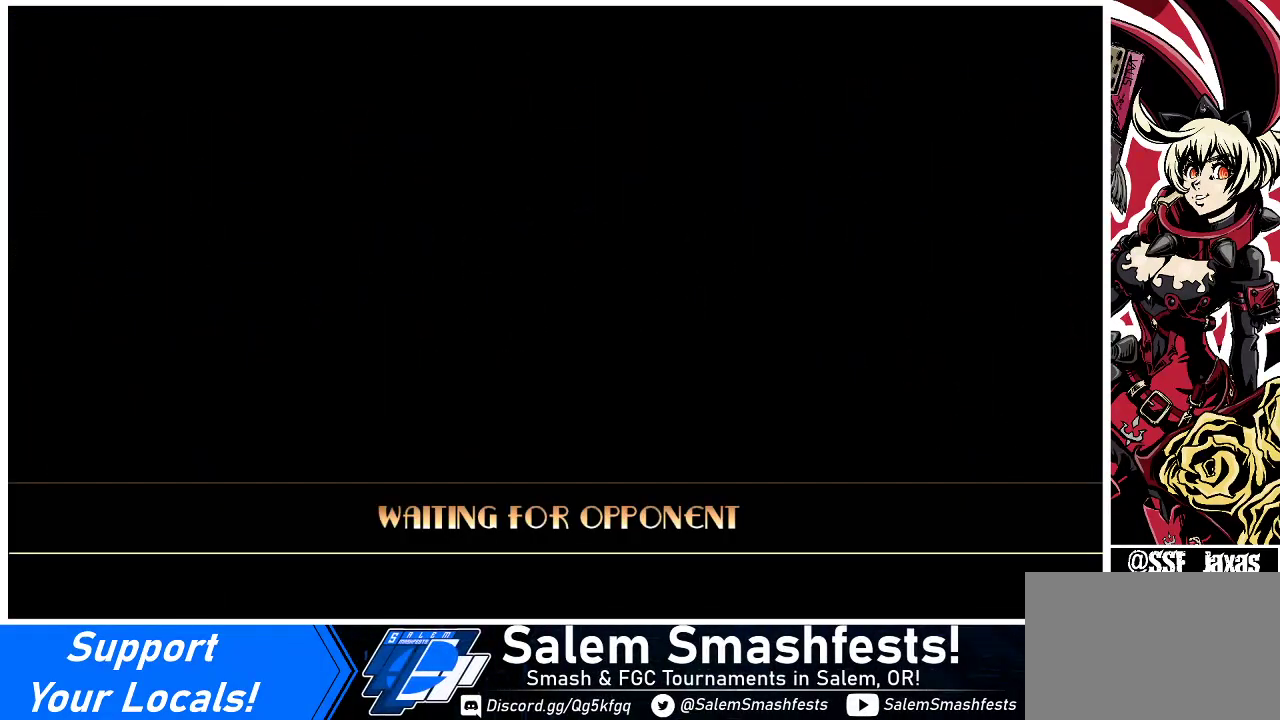
{"buttons": ["L1"], "events": []}
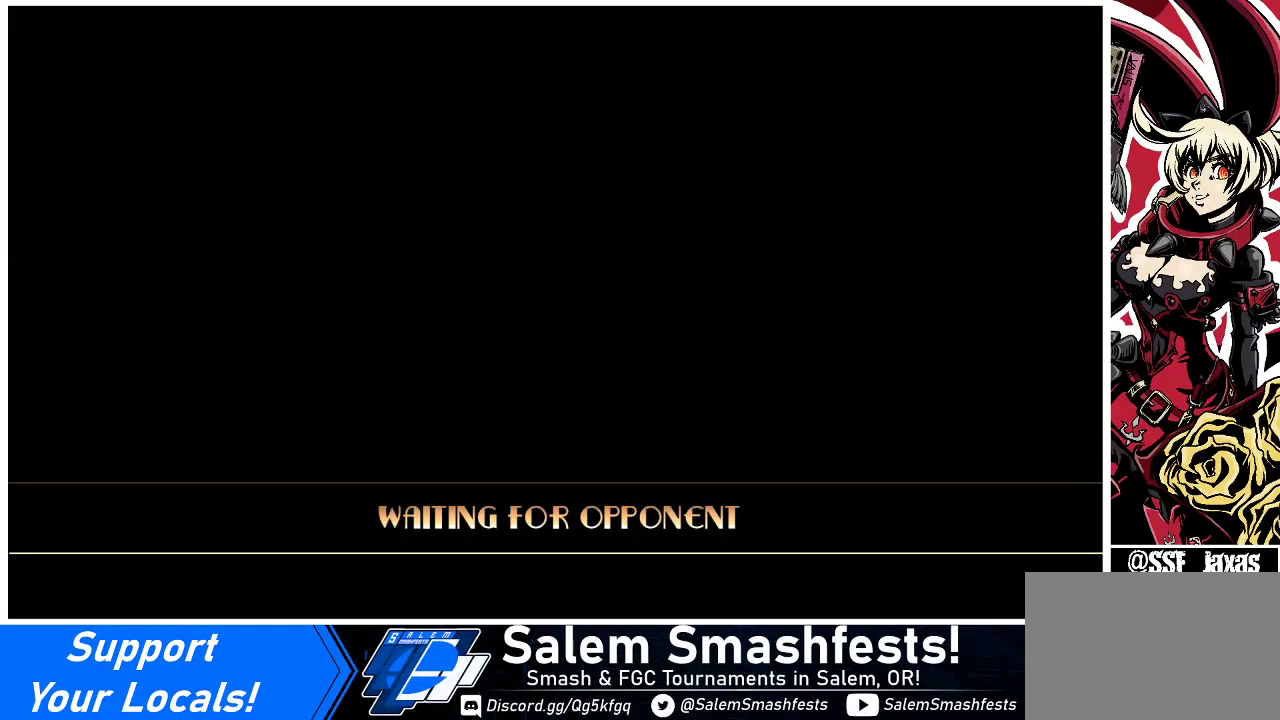
{"buttons": ["L1"], "events": []}
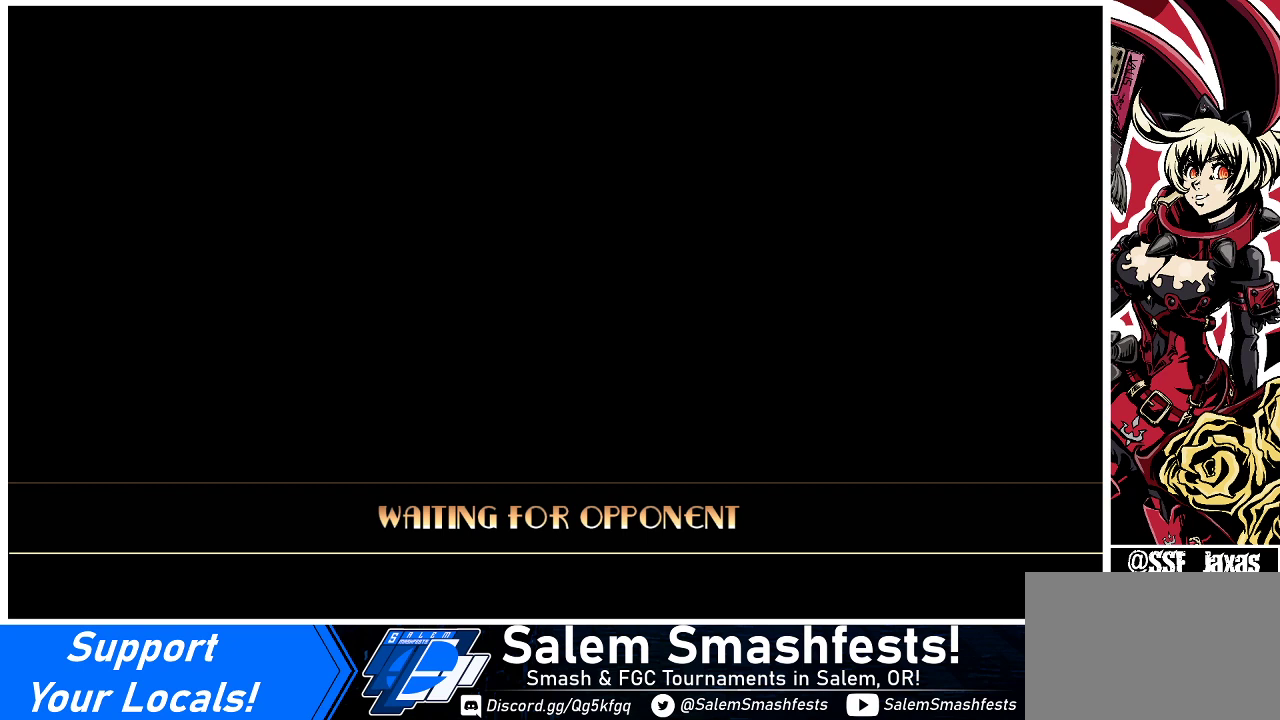
{"buttons": ["L1"], "events": []}
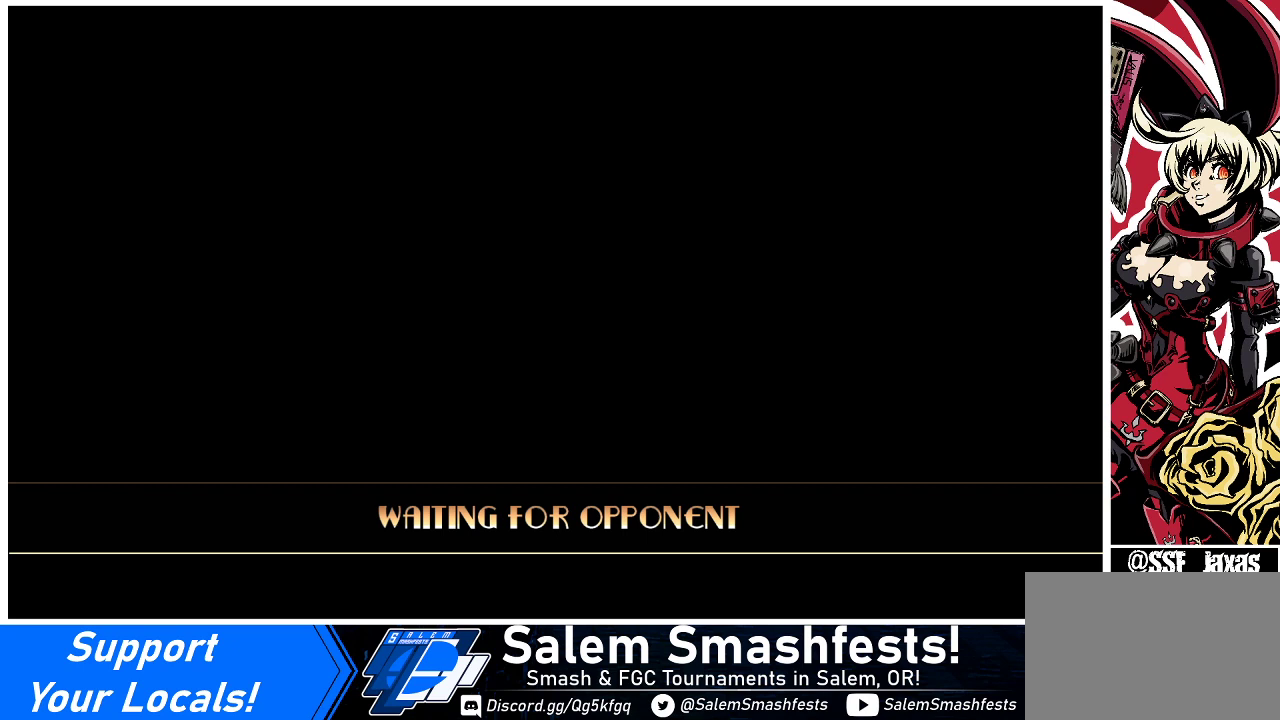
{"buttons": ["L1"], "events": []}
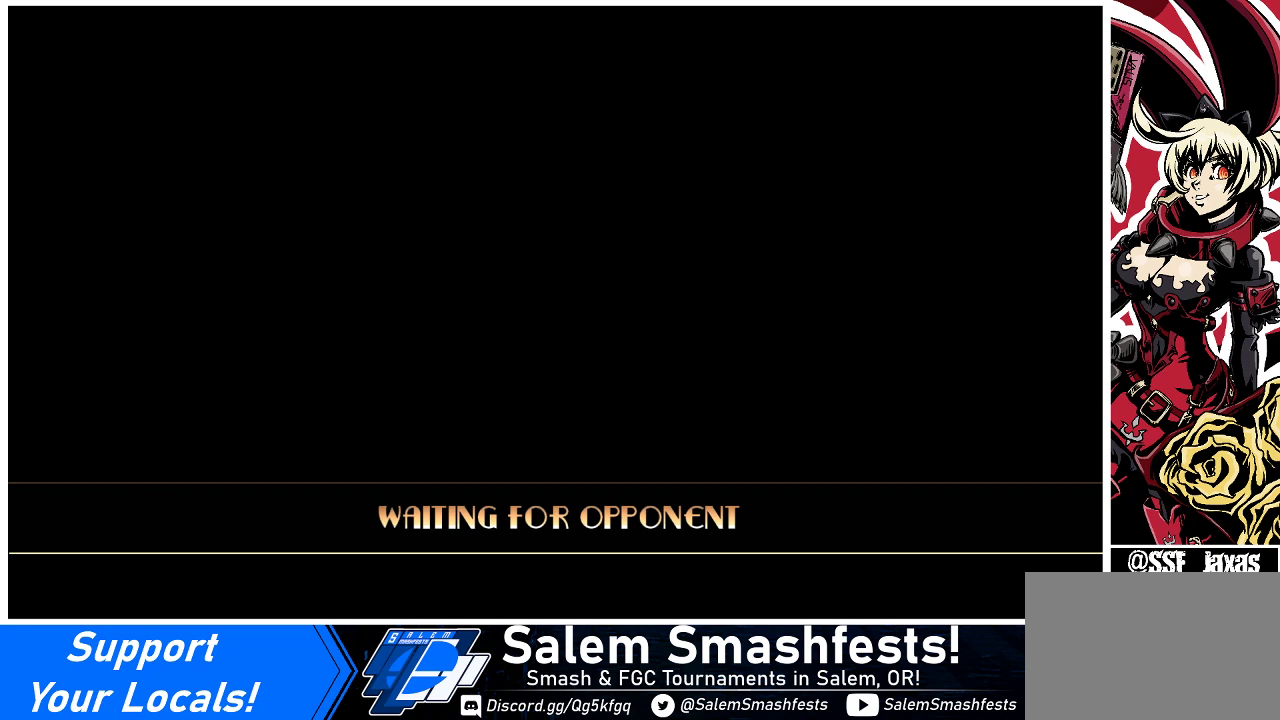
{"buttons": ["L1"], "events": []}
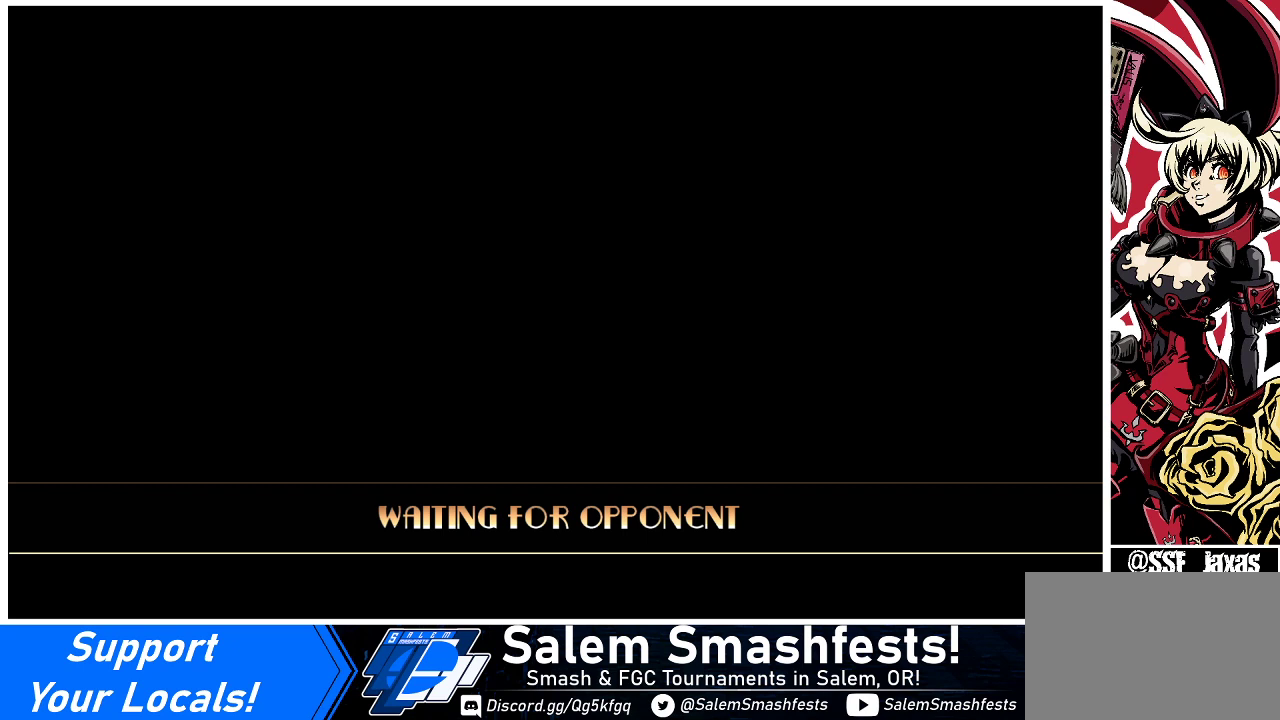
{"buttons": ["L1"], "events": []}
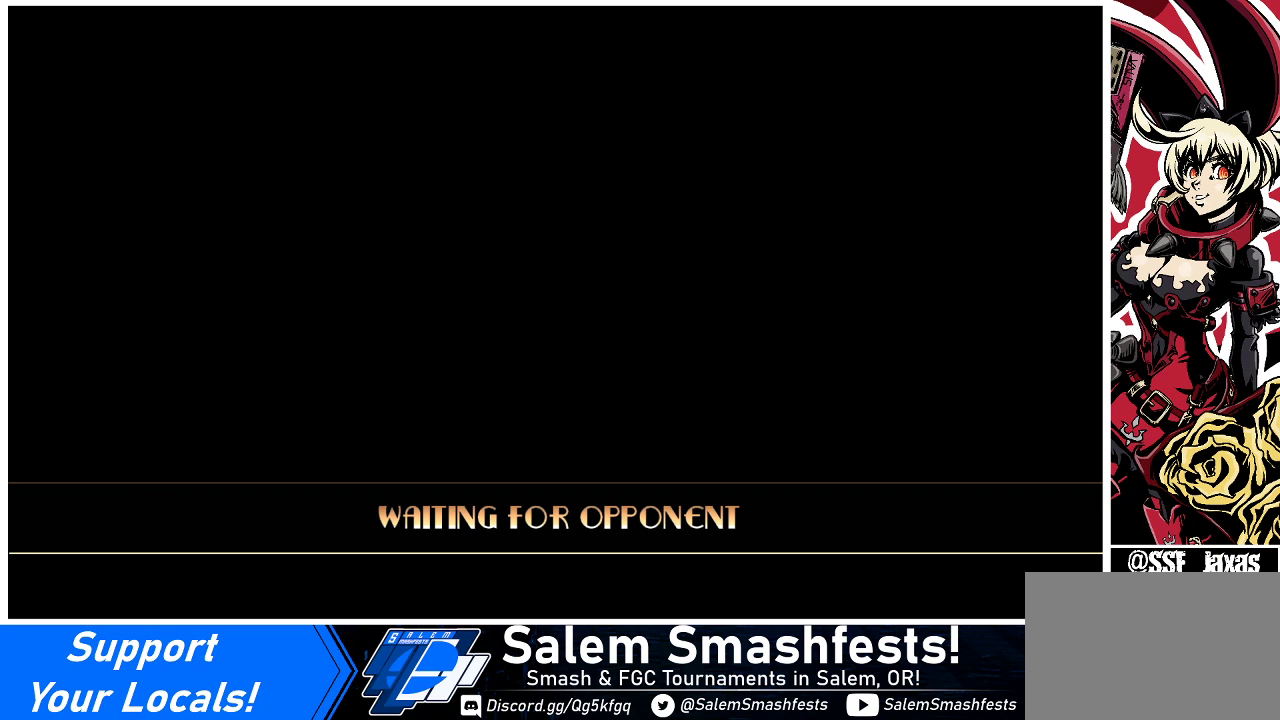
{"buttons": ["L1"], "events": []}
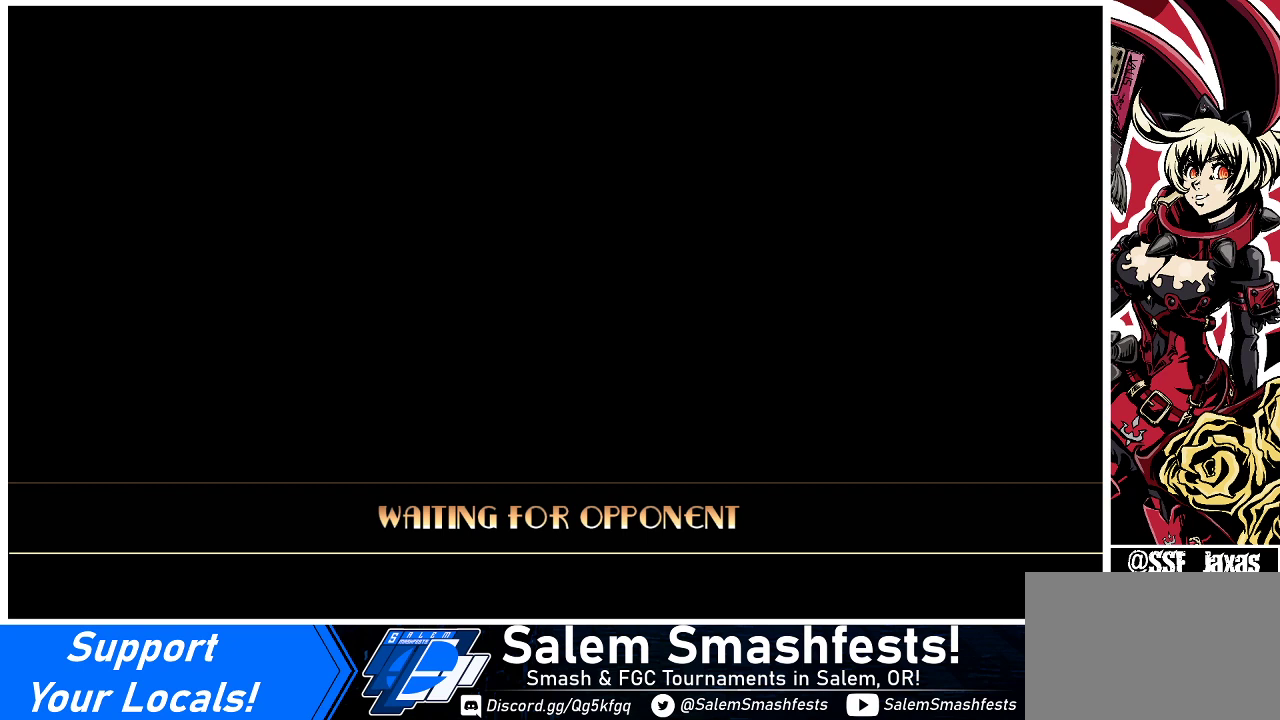
{"buttons": ["L1"], "events": []}
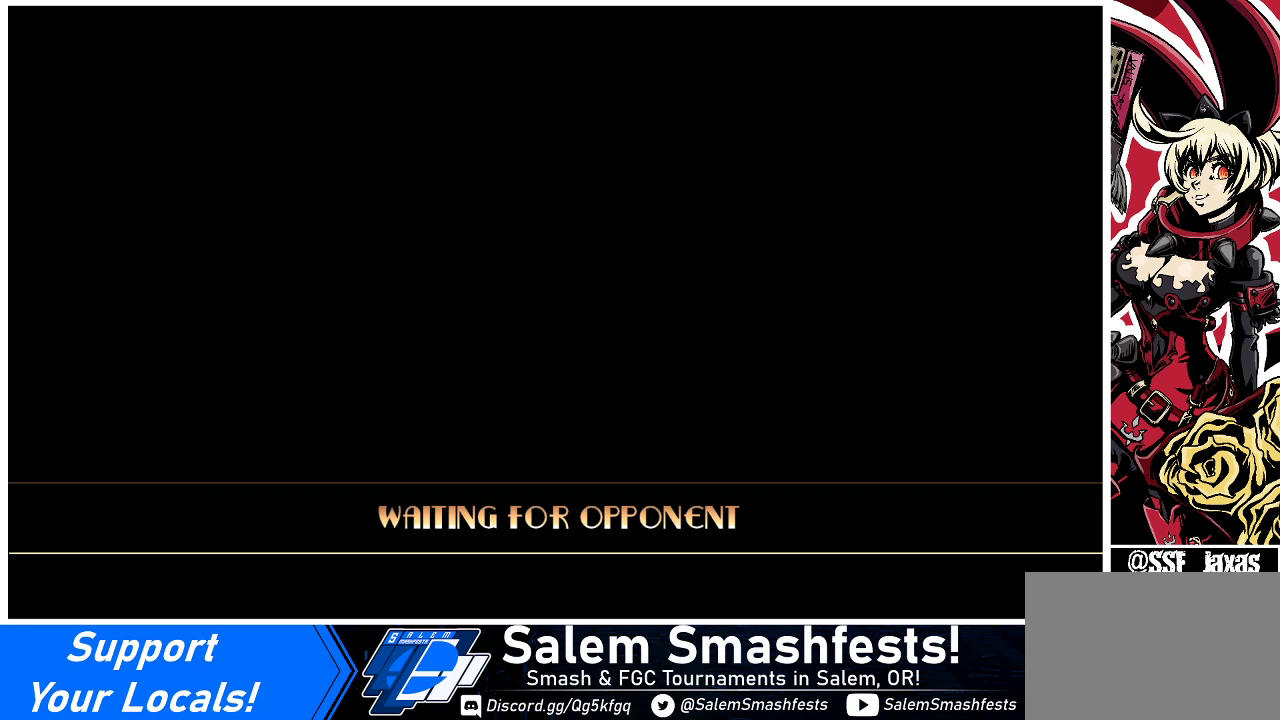
{"buttons": ["L1"], "events": []}
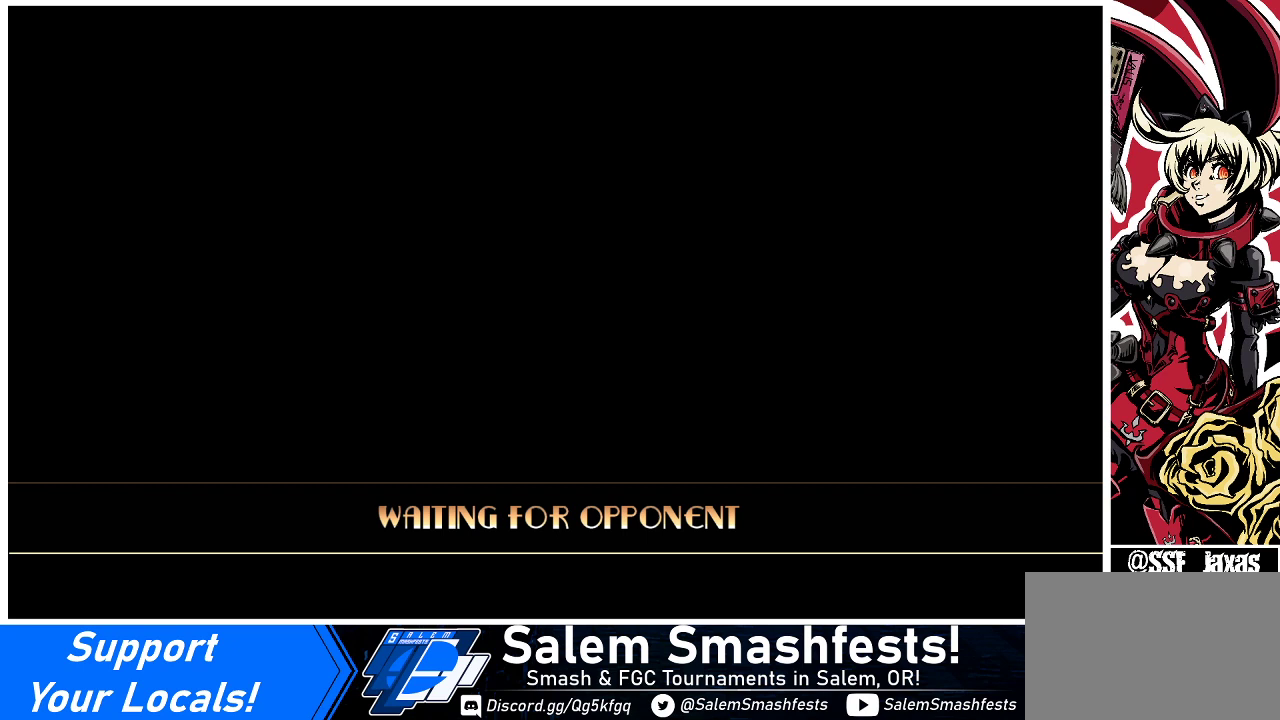
{"buttons": ["L1"], "events": []}
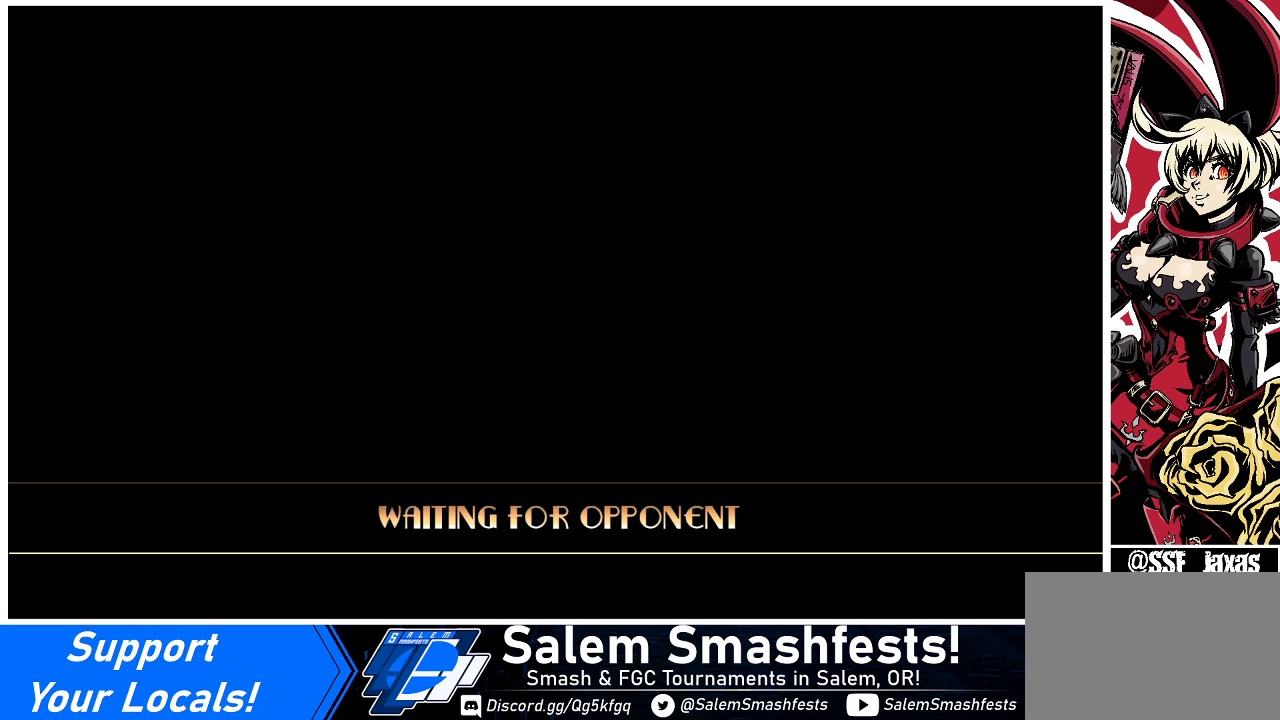
{"buttons": ["L1"], "events": []}
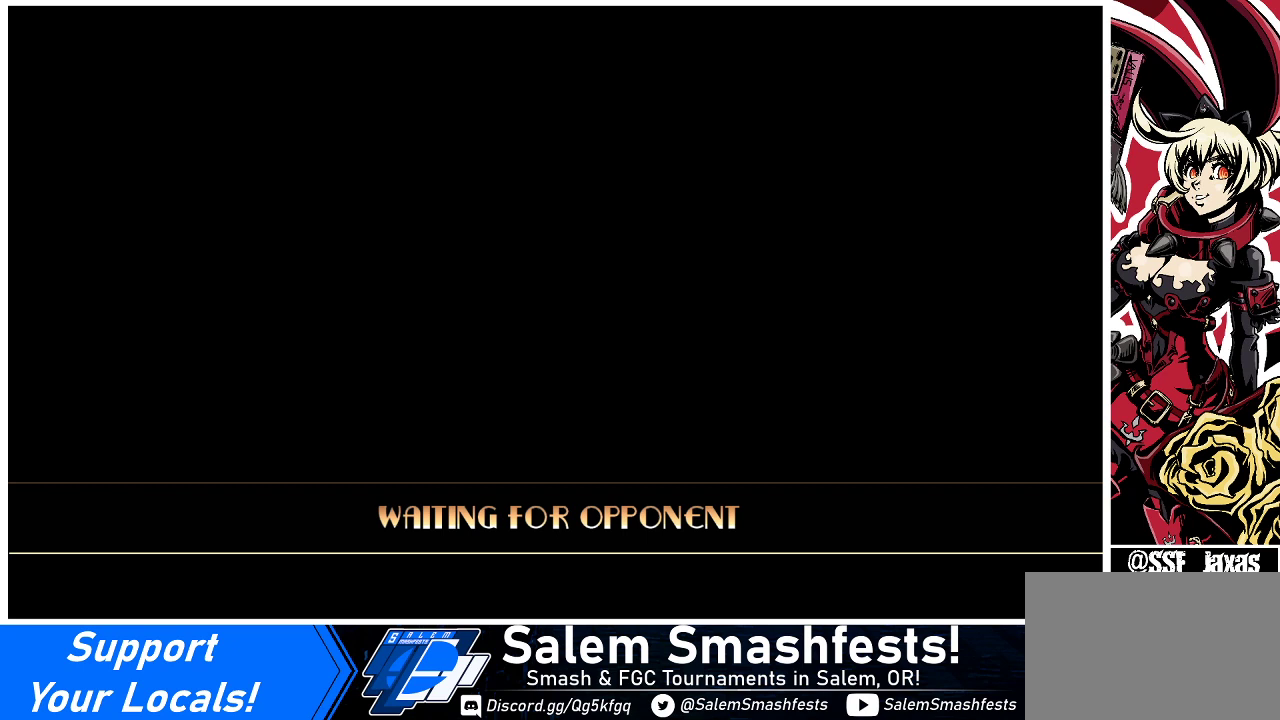
{"buttons": ["L1"], "events": []}
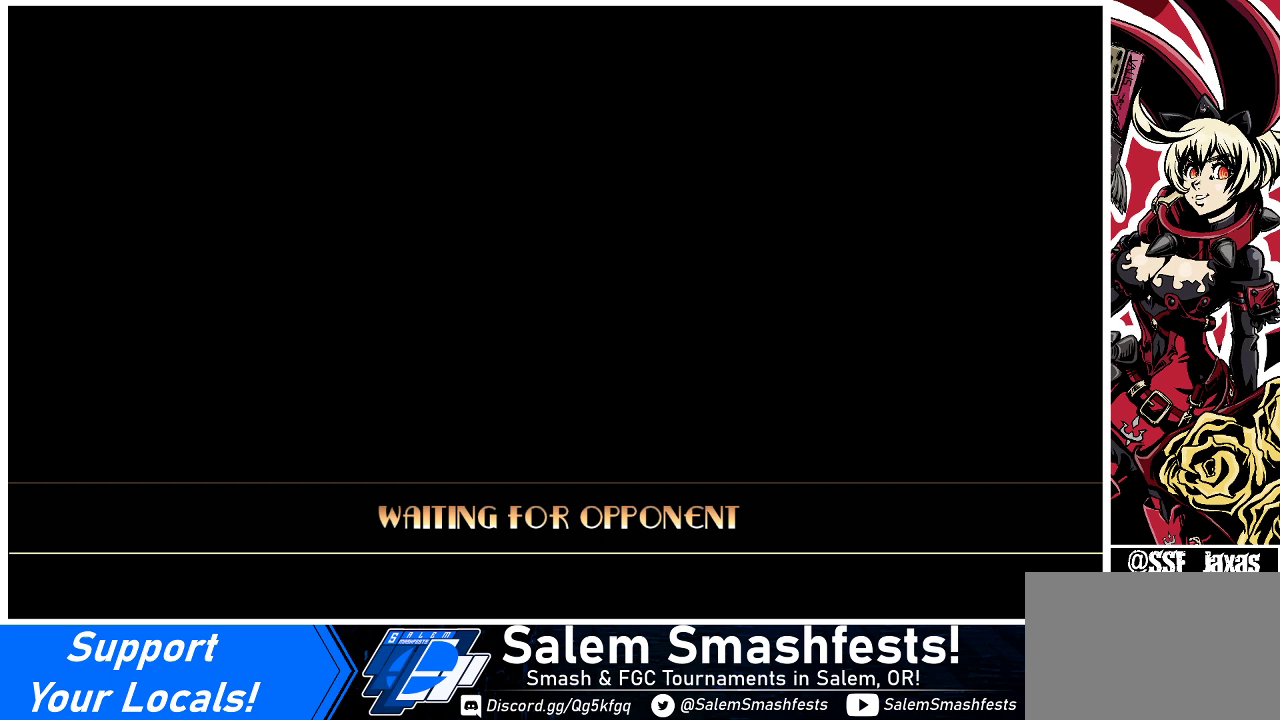
{"buttons": ["L1"], "events": []}
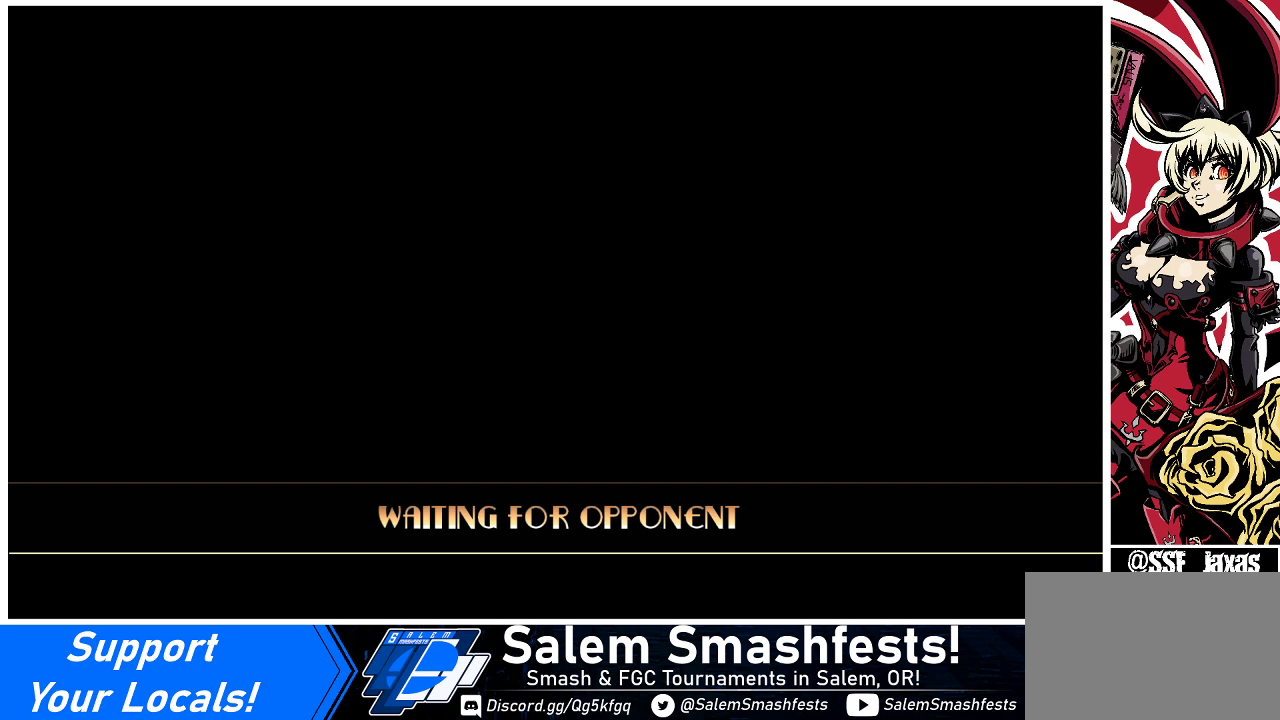
{"buttons": ["L1"], "events": []}
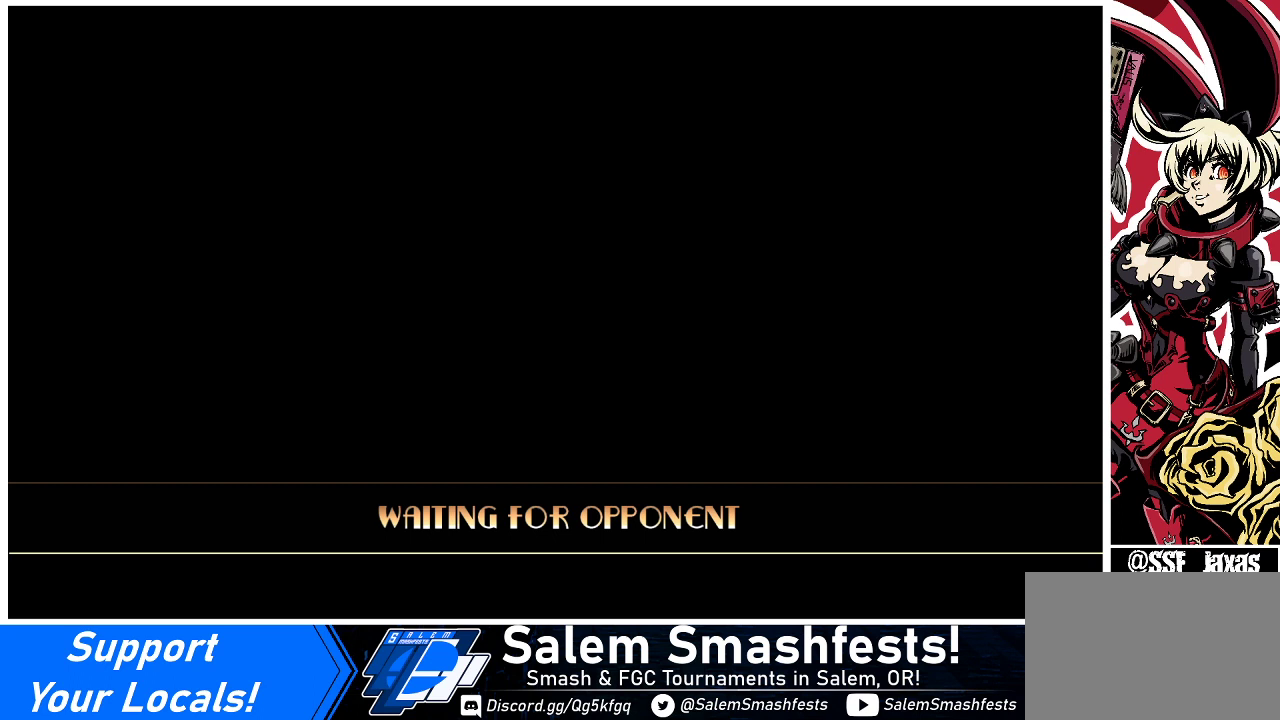
{"buttons": ["L1"], "events": []}
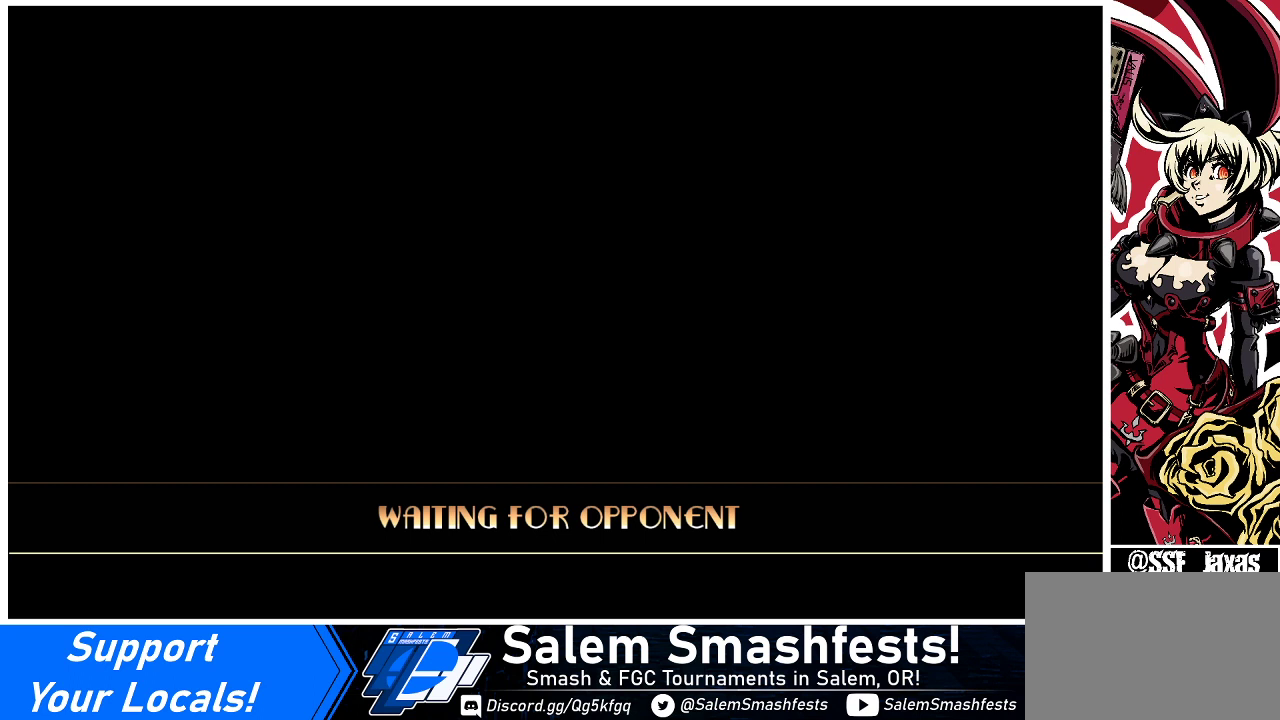
{"buttons": ["L1"], "events": []}
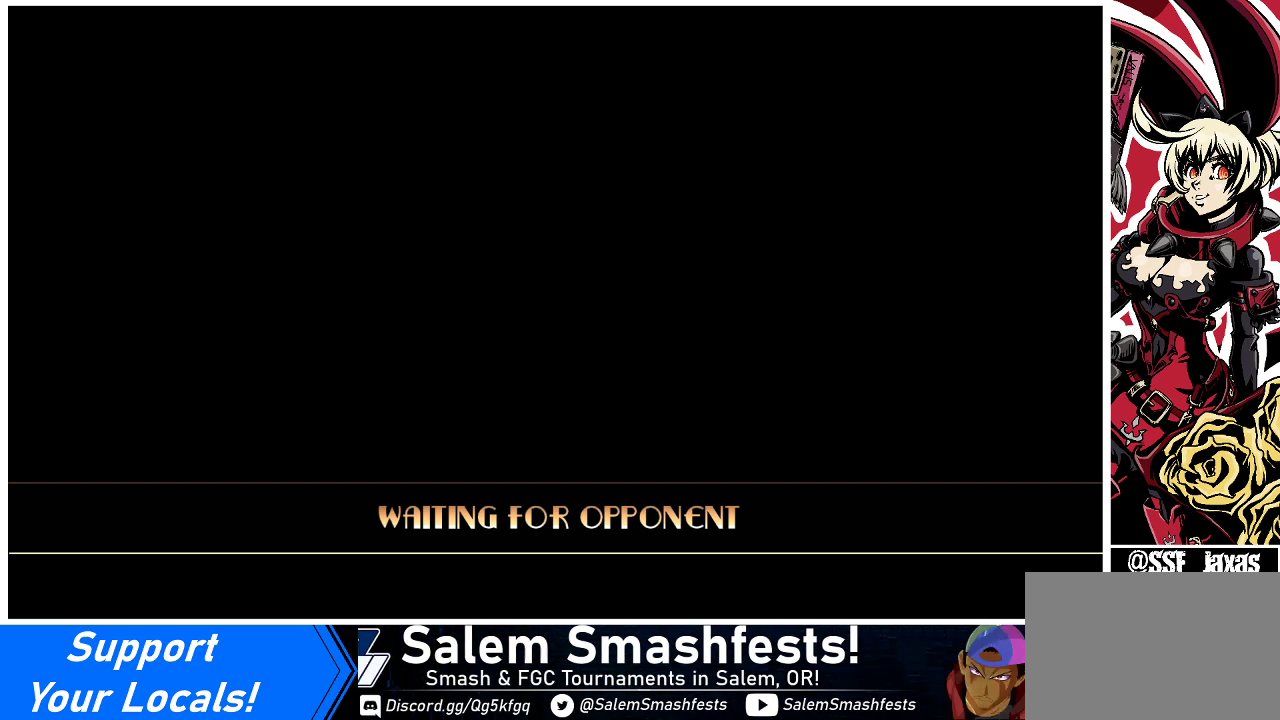
{"buttons": ["L1"], "events": []}
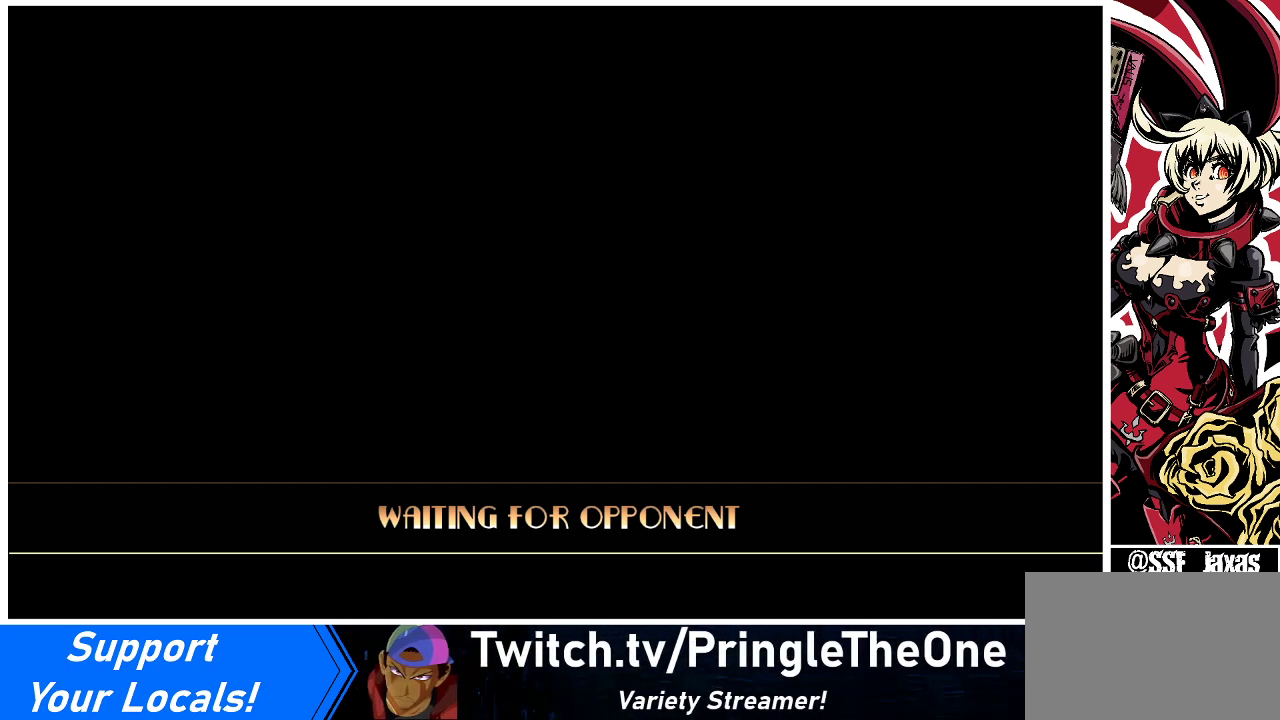
{"buttons": ["L1"], "events": []}
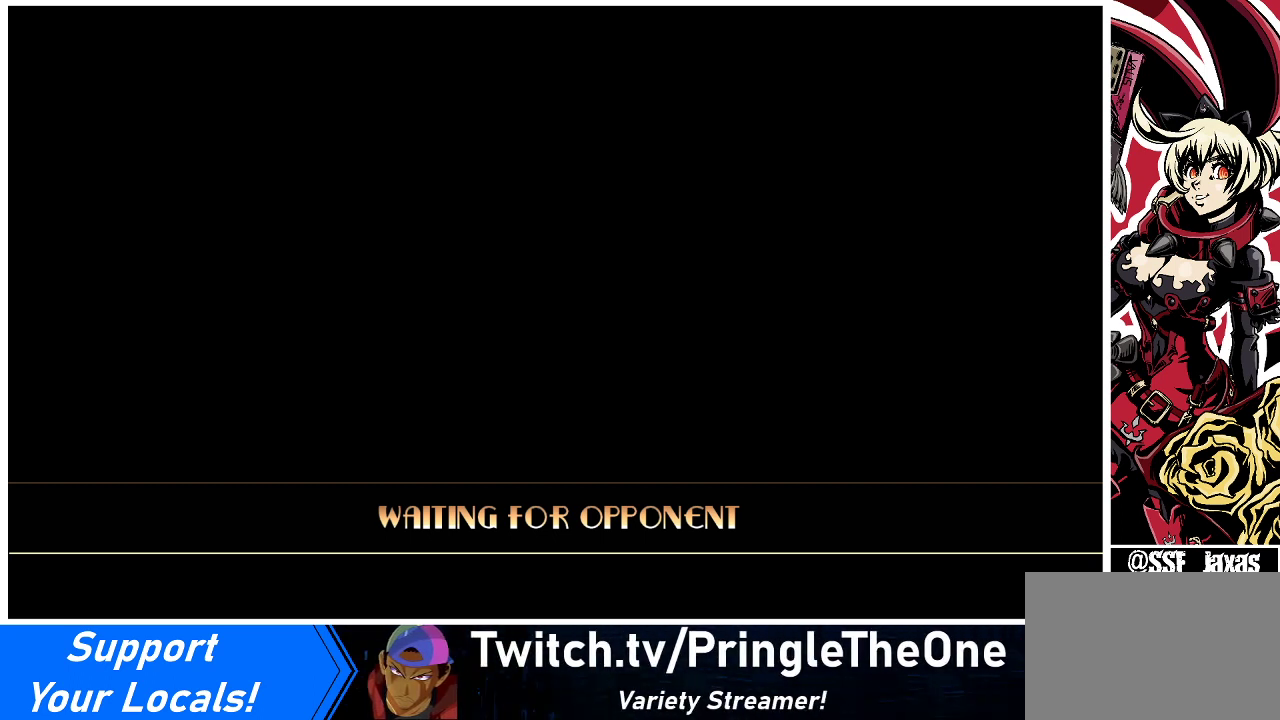
{"buttons": ["L1"], "events": []}
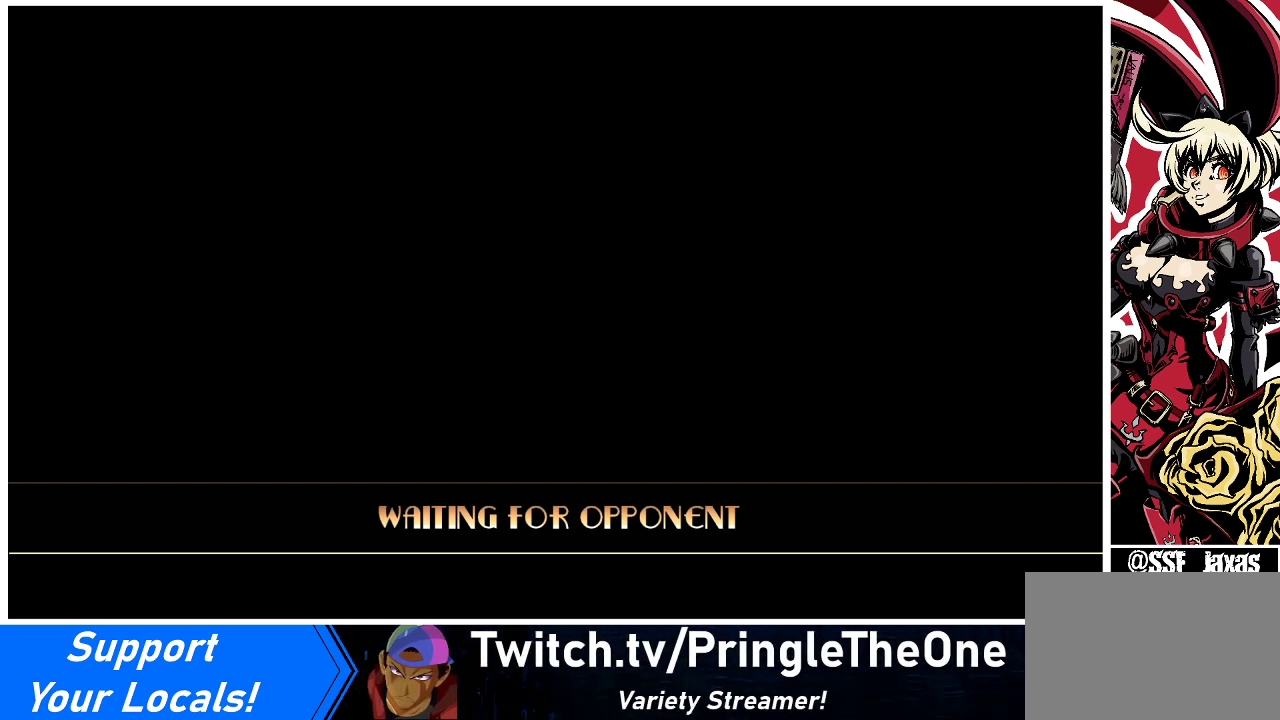
{"buttons": ["L1"], "events": []}
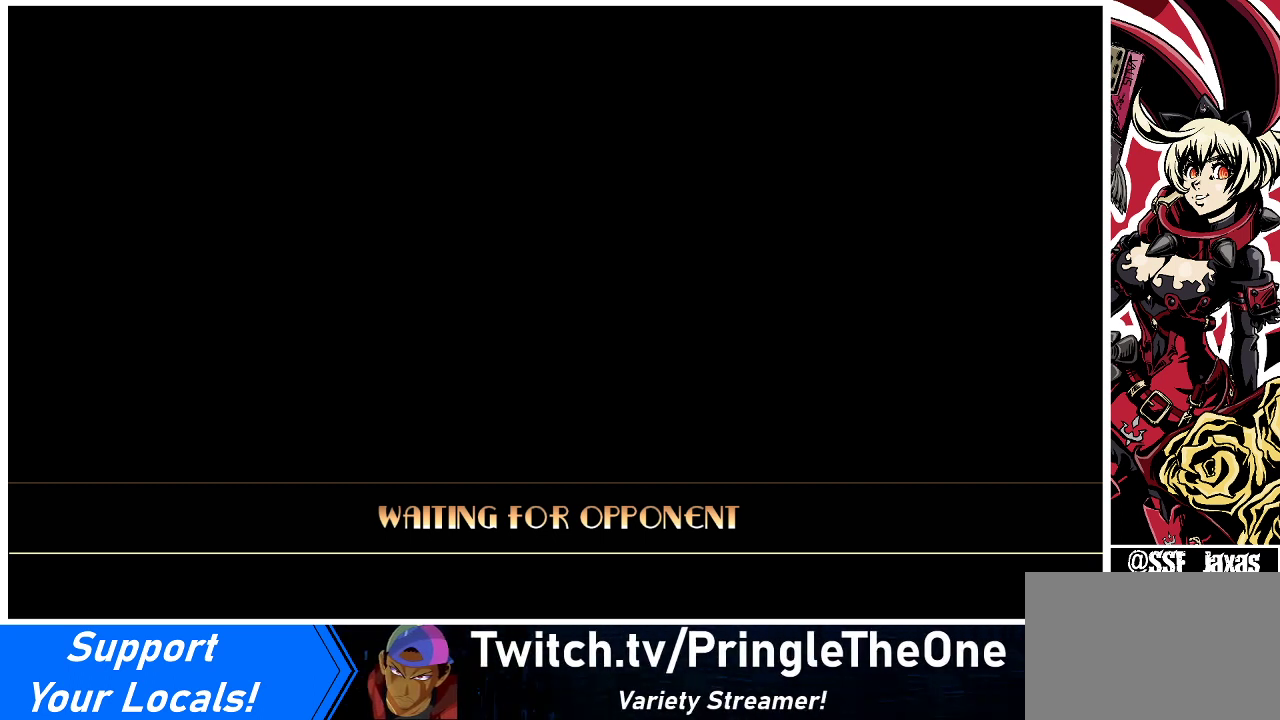
{"buttons": ["L1"], "events": []}
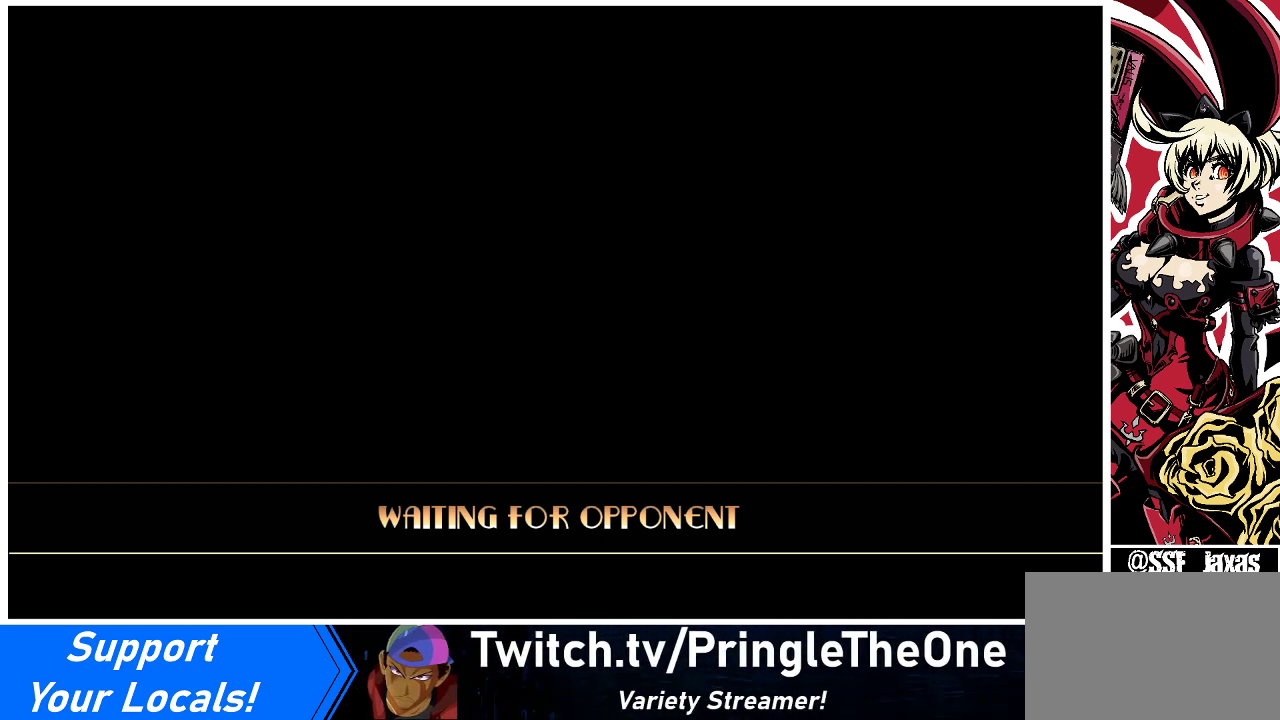
{"buttons": ["L1"], "events": []}
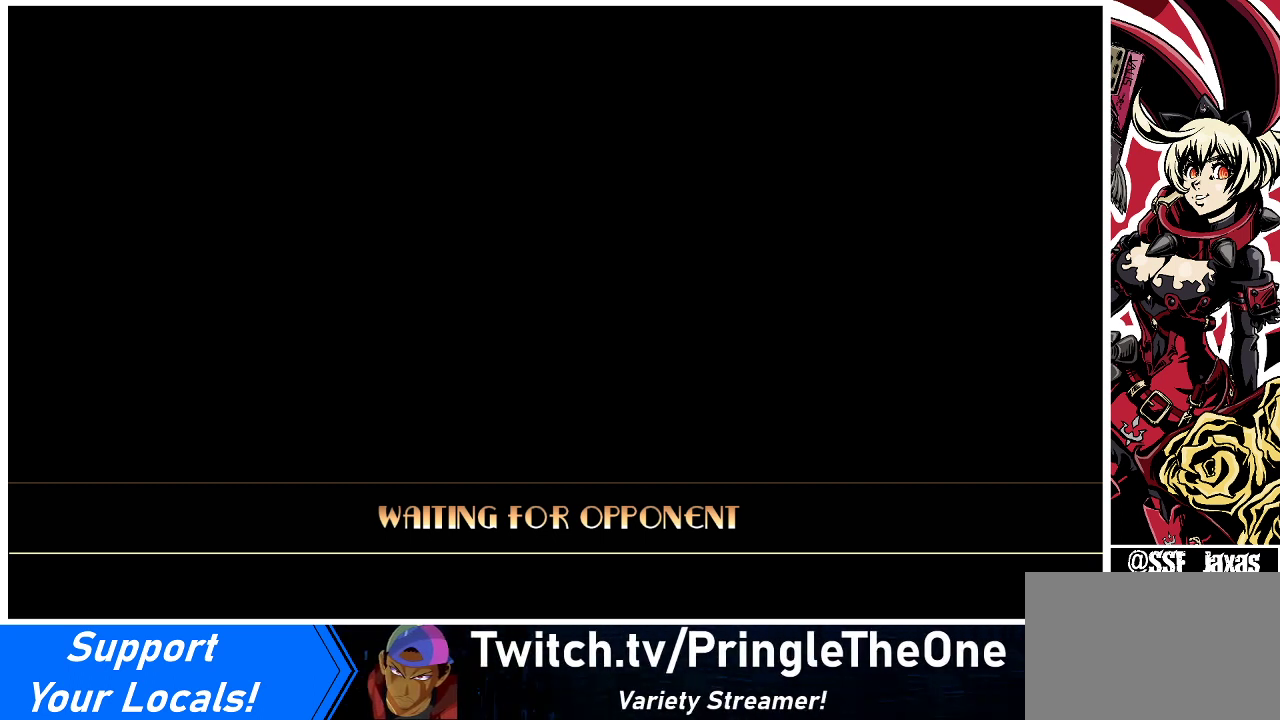
{"buttons": ["L1"], "events": []}
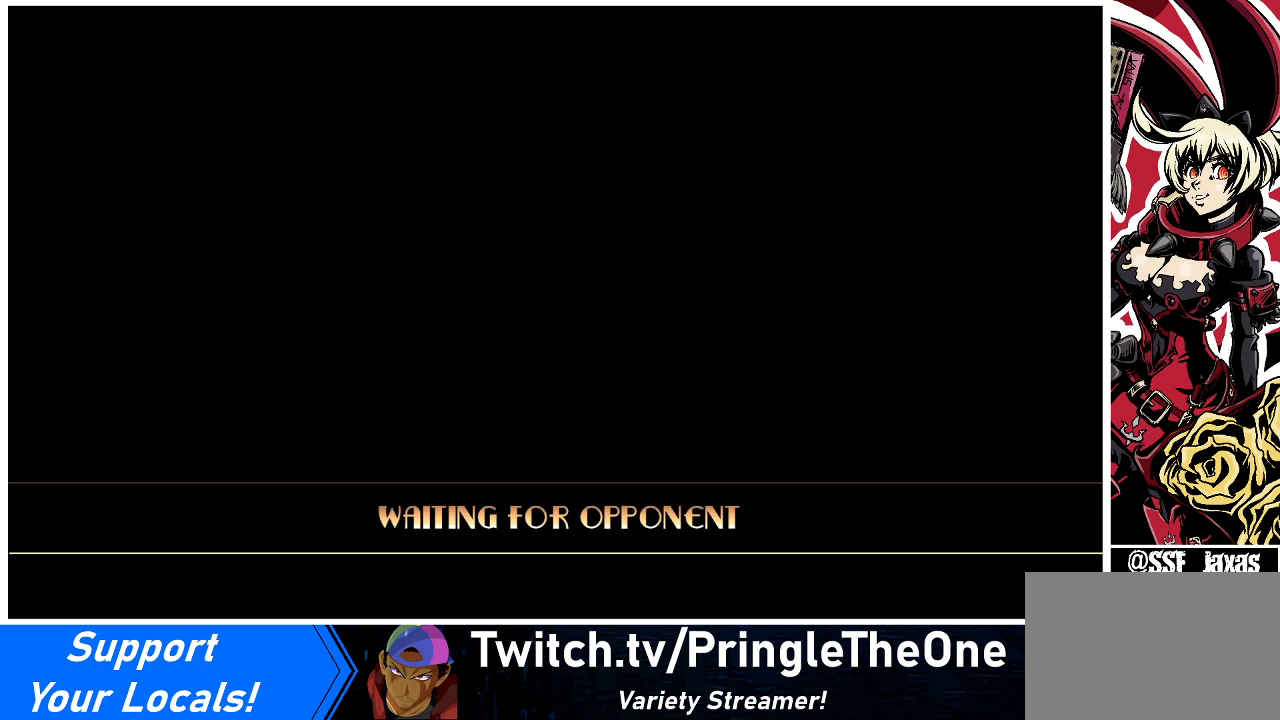
{"buttons": ["L1"], "events": []}
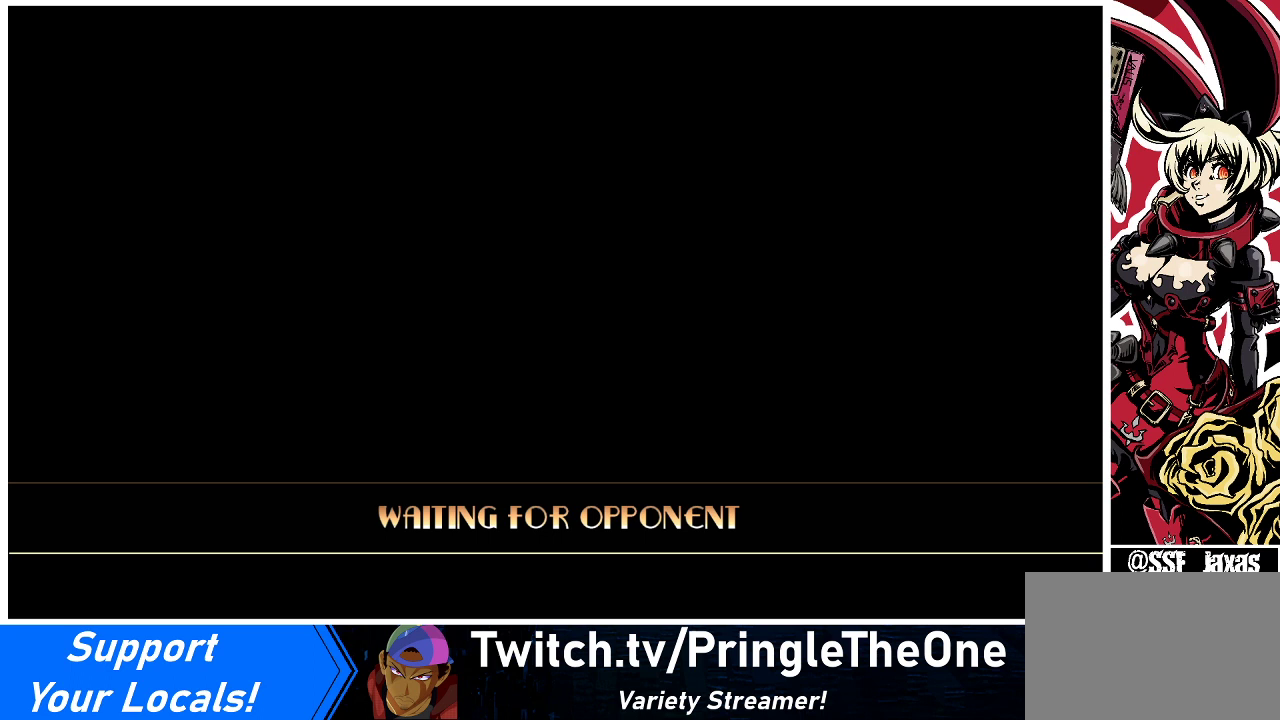
{"buttons": ["L1"], "events": []}
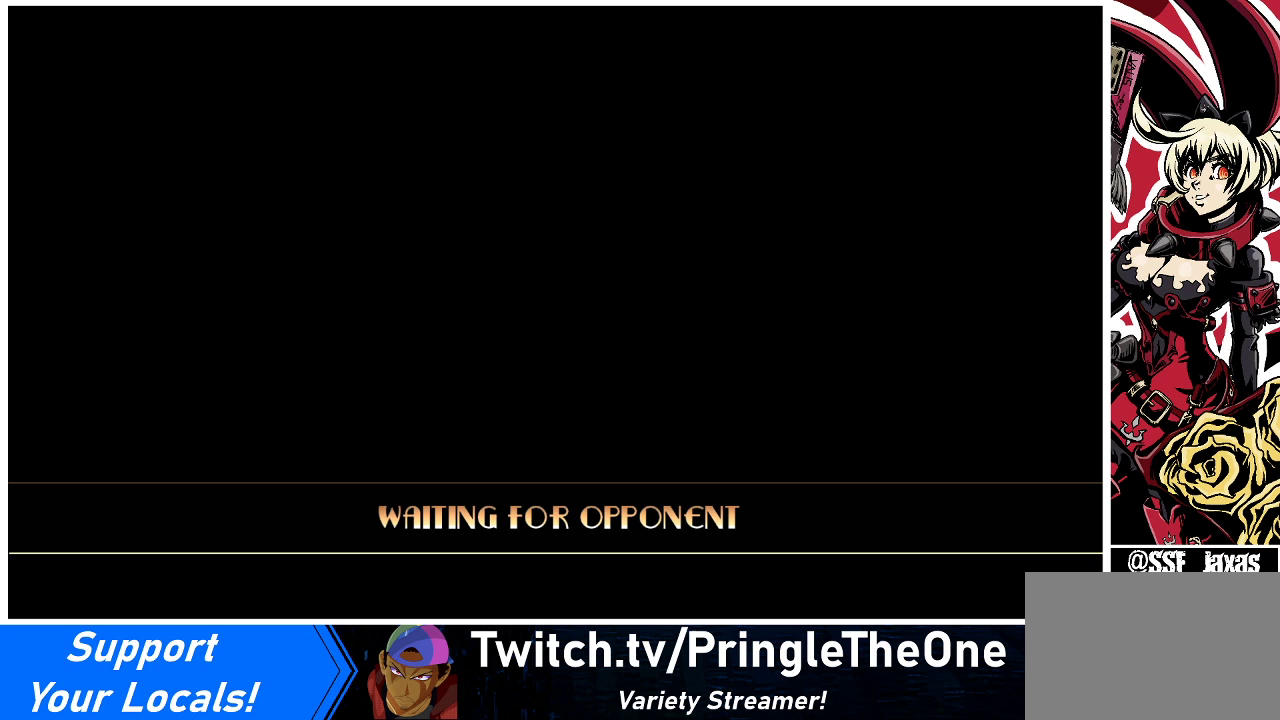
{"buttons": ["L1"], "events": []}